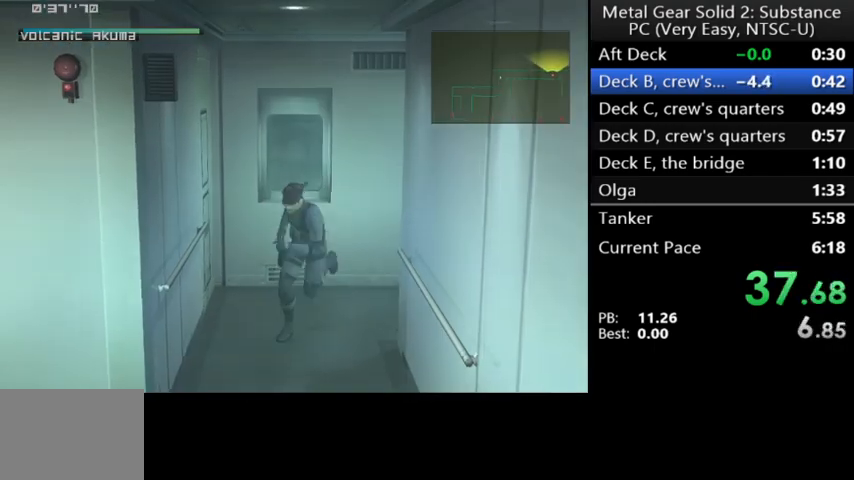
Gameplay with a controller (Xbox layout); each line is a JSON object with the inputs held at the frame after it. "events" lists button and stick changes between this image and that frame as [ms after this image, input, new state], when the widget could be followed in between. Not read: right_stick.
{"buttons": ["DPAD_DOWN", "DPAD_LEFT"], "left_stick": "center", "events": [[133, "R3", "down"], [267, "R3", "up"], [433, "DPAD_LEFT", "down"]]}
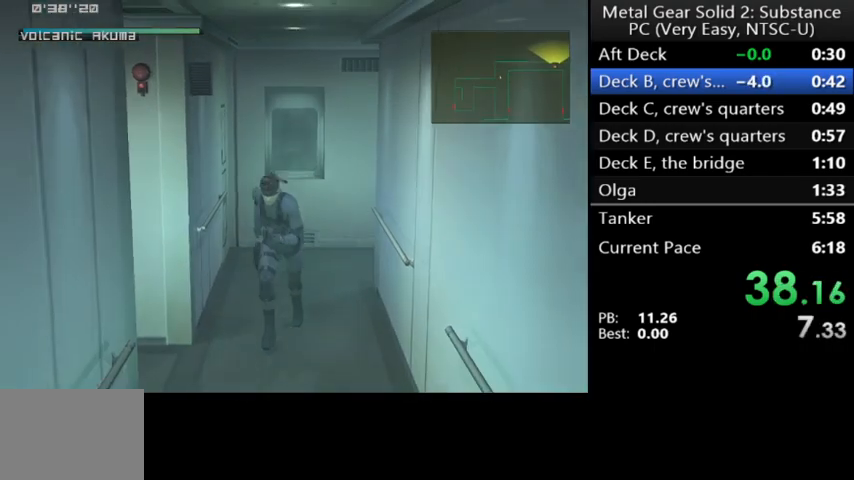
{"buttons": ["DPAD_LEFT"], "left_stick": "center", "events": [[67, "DPAD_DOWN", "up"]]}
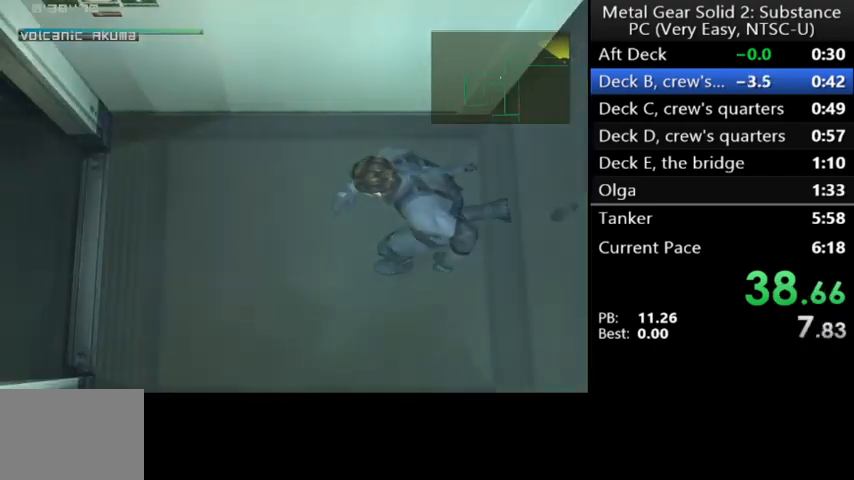
{"buttons": ["DPAD_DOWN", "DPAD_LEFT"], "left_stick": "center", "events": [[467, "DPAD_DOWN", "down"]]}
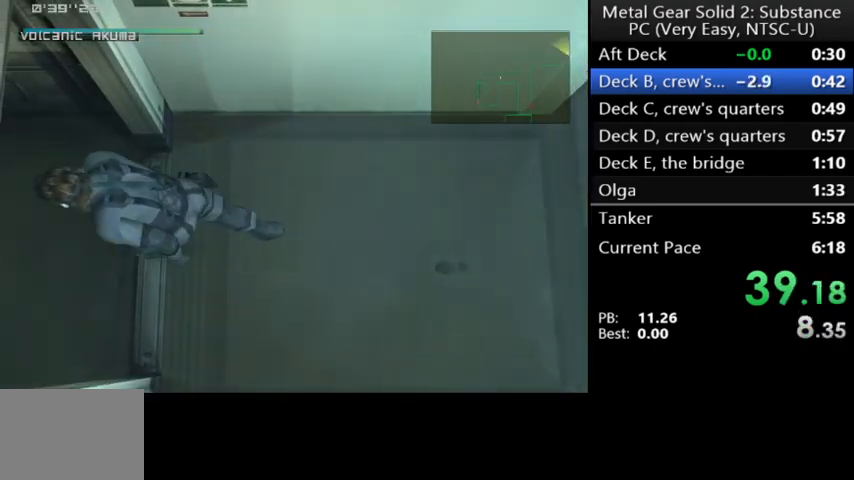
{"buttons": ["DPAD_DOWN"], "left_stick": "center", "events": [[67, "DPAD_LEFT", "up"]]}
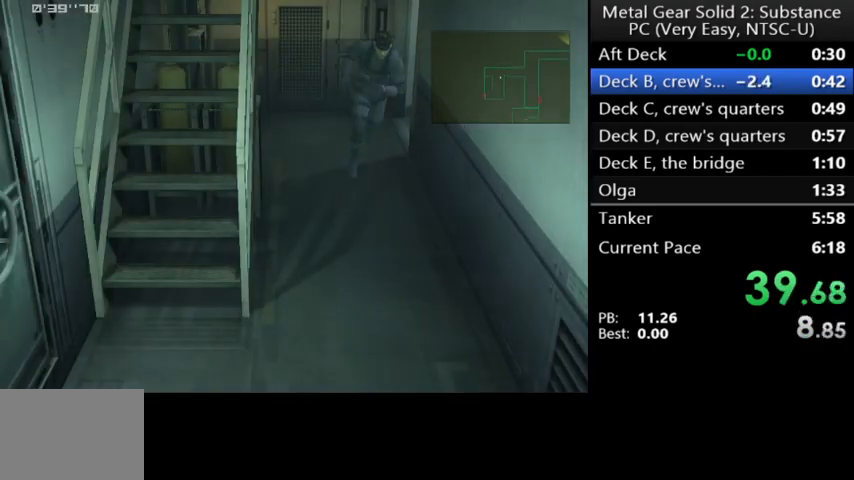
{"buttons": ["DPAD_DOWN"], "left_stick": "center", "events": []}
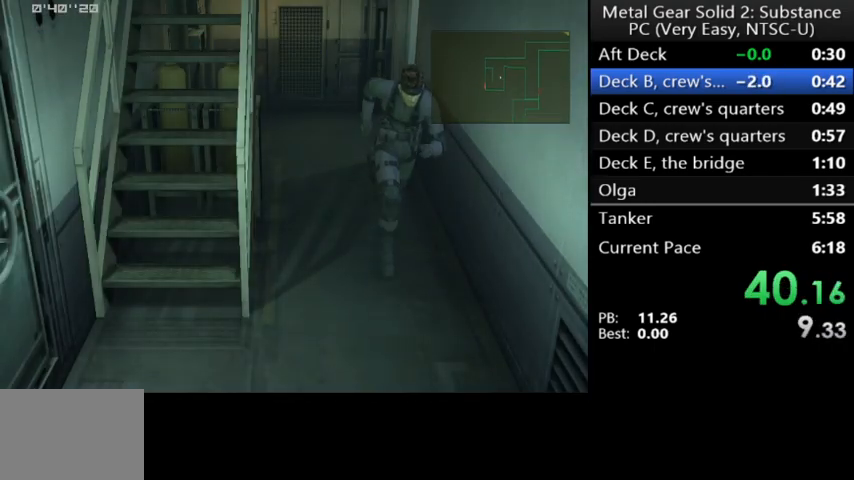
{"buttons": ["DPAD_UP", "DPAD_LEFT"], "left_stick": "center", "events": [[133, "DPAD_LEFT", "down"], [300, "DPAD_DOWN", "up"], [467, "DPAD_UP", "down"]]}
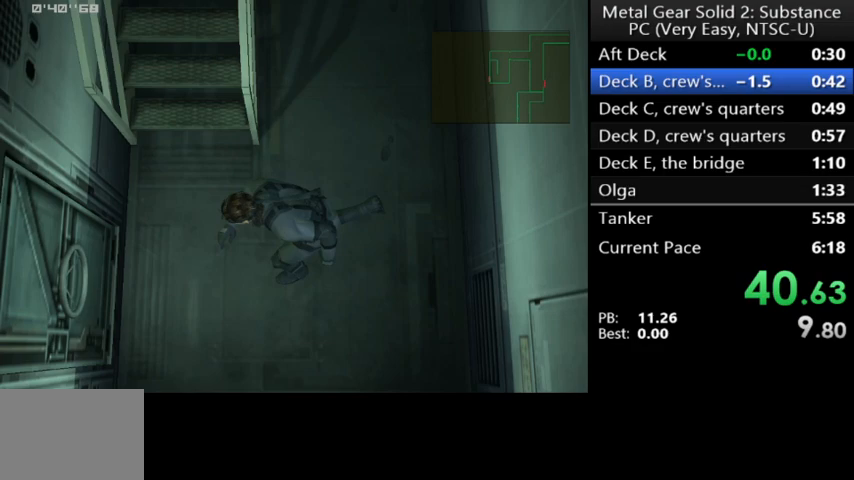
{"buttons": ["DPAD_UP"], "left_stick": "center", "events": [[33, "DPAD_LEFT", "up"], [233, "A", "down"], [333, "A", "up"]]}
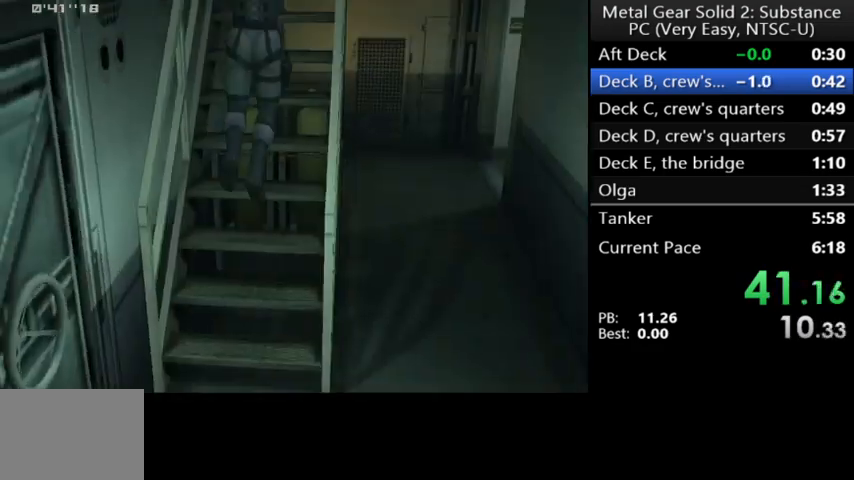
{"buttons": [], "left_stick": "center", "events": [[133, "DPAD_UP", "up"]]}
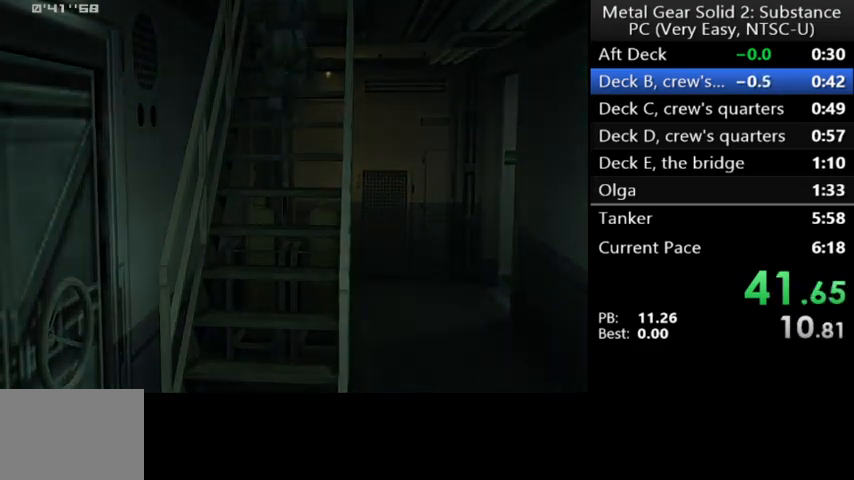
{"buttons": [], "left_stick": "center", "events": []}
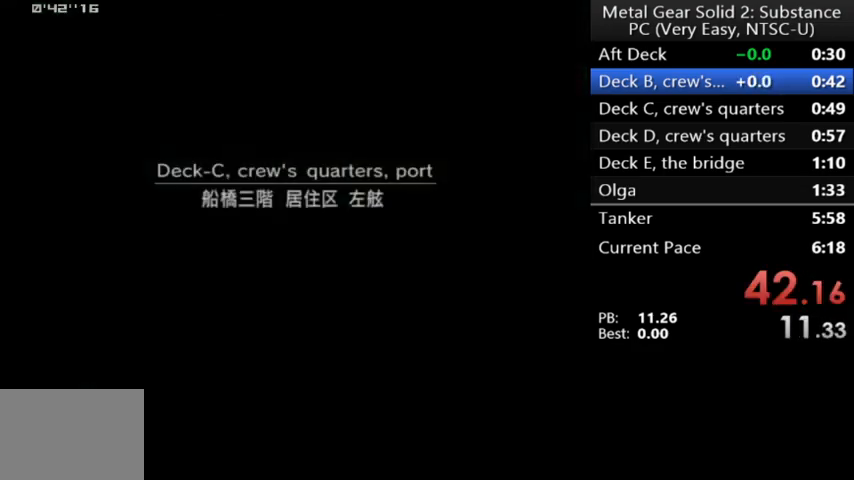
{"buttons": [], "left_stick": "center", "events": []}
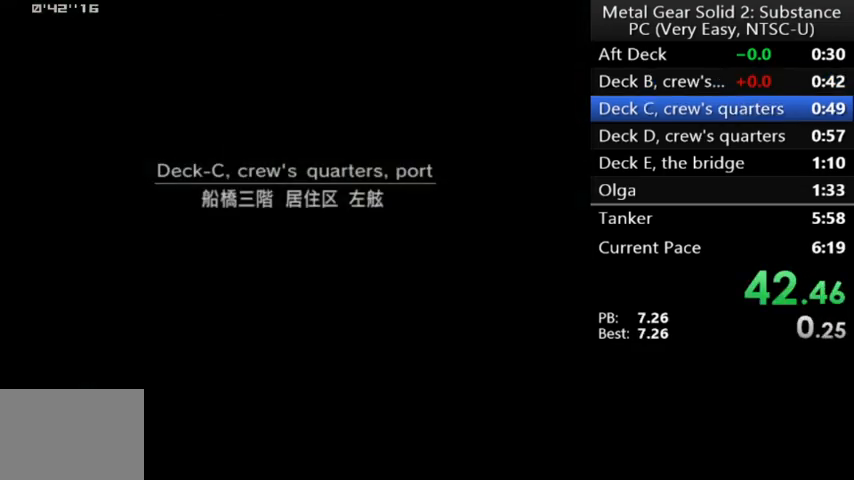
{"buttons": [], "left_stick": "center", "events": []}
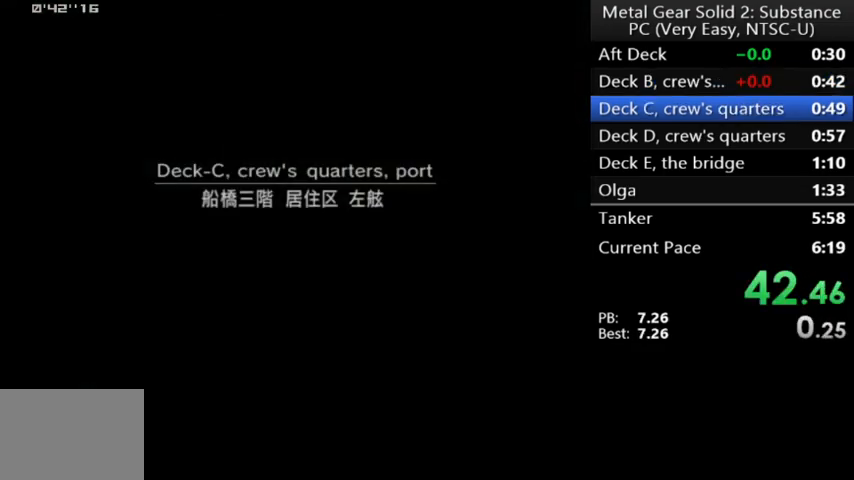
{"buttons": [], "left_stick": "center", "events": []}
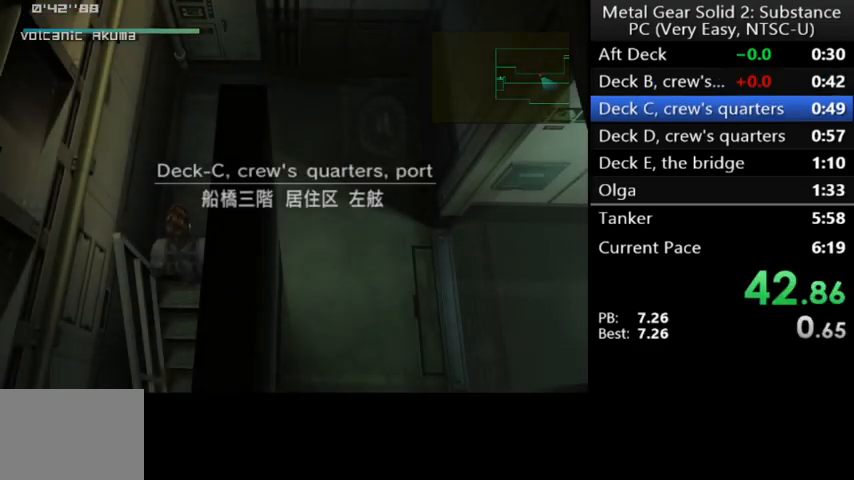
{"buttons": ["A"], "left_stick": "center", "events": [[67, "A", "down"]]}
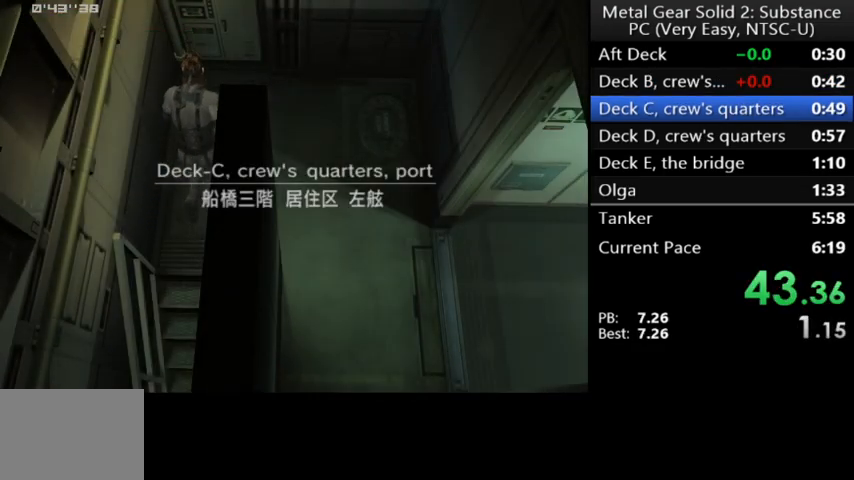
{"buttons": ["A"], "left_stick": "center", "events": []}
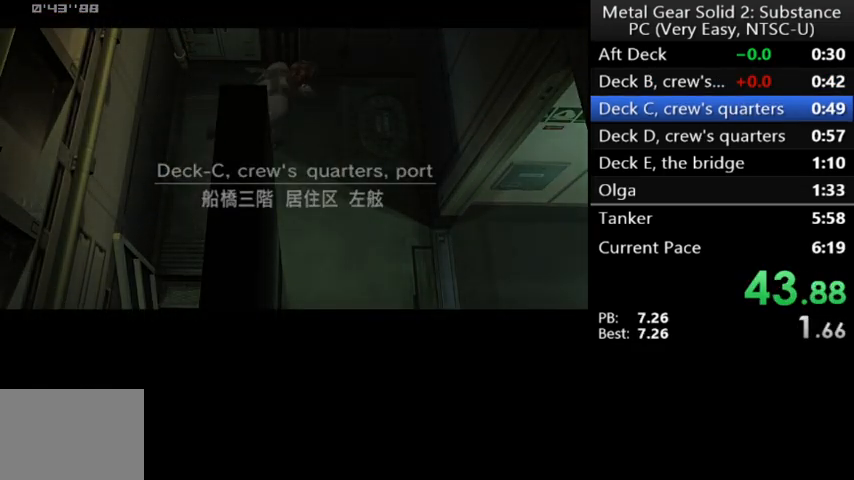
{"buttons": ["A"], "left_stick": "center", "events": []}
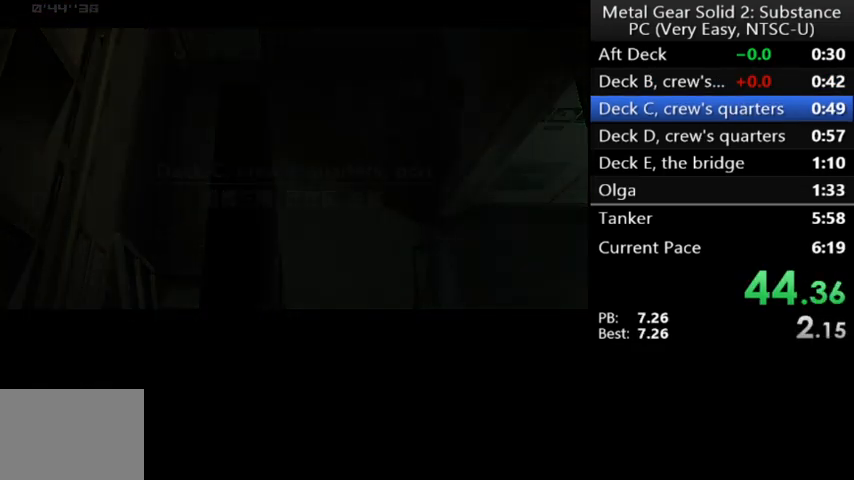
{"buttons": ["DPAD_DOWN"], "left_stick": "center", "events": [[167, "A", "up"], [167, "DPAD_DOWN", "down"]]}
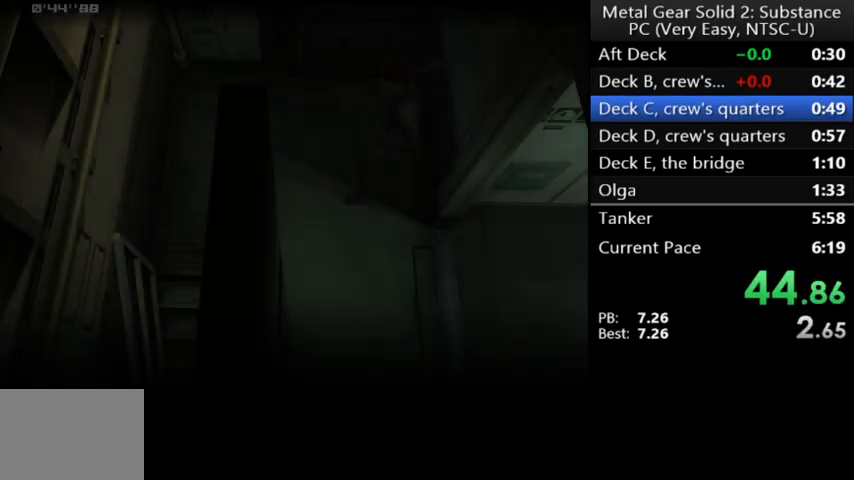
{"buttons": ["DPAD_DOWN", "DPAD_RIGHT"], "left_stick": "center", "events": [[467, "DPAD_RIGHT", "down"]]}
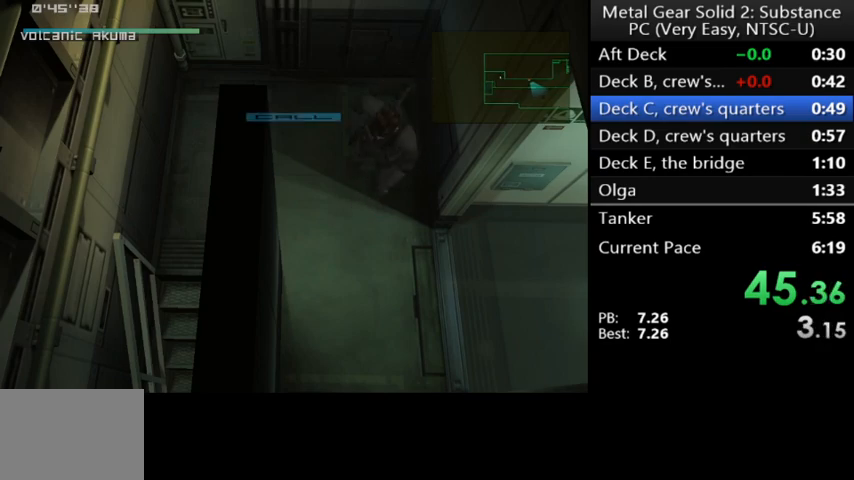
{"buttons": ["DPAD_RIGHT"], "left_stick": "center", "events": [[33, "DPAD_DOWN", "up"]]}
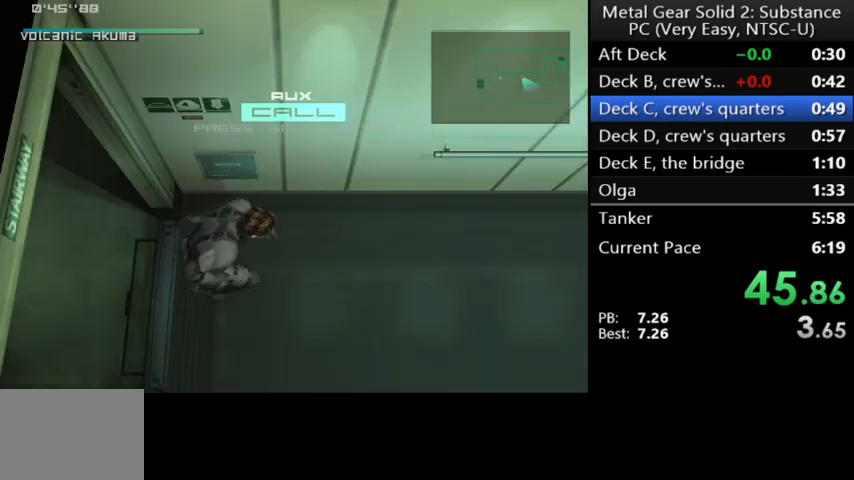
{"buttons": ["DPAD_RIGHT"], "left_stick": "center", "events": []}
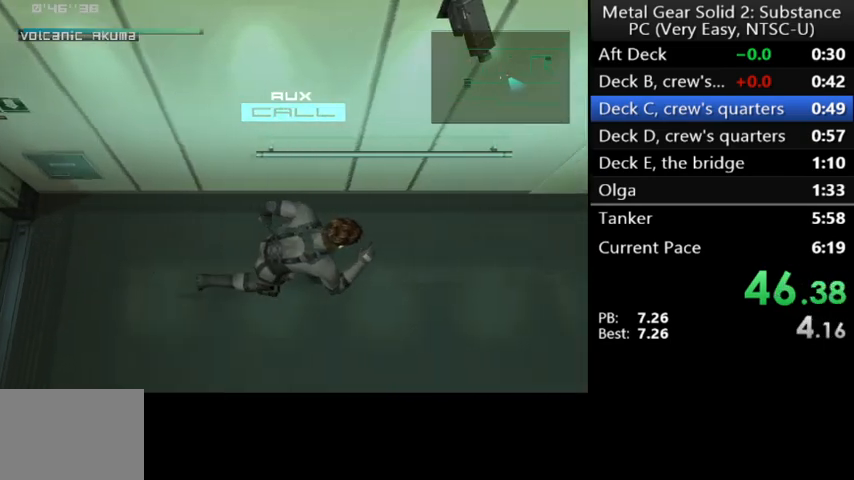
{"buttons": ["DPAD_RIGHT"], "left_stick": "center", "events": []}
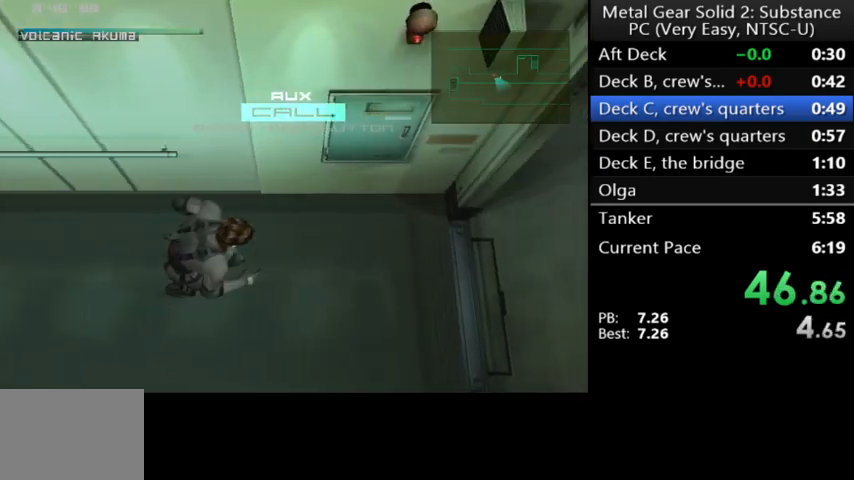
{"buttons": ["DPAD_RIGHT"], "left_stick": "center", "events": []}
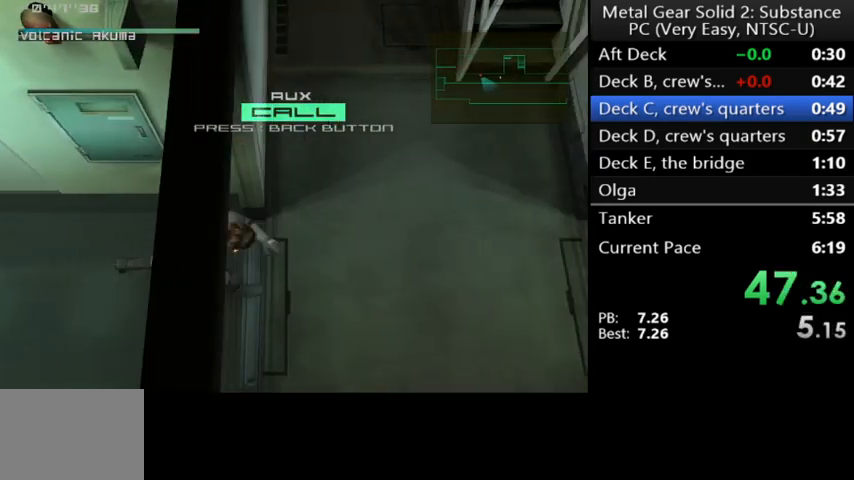
{"buttons": ["DPAD_UP", "DPAD_RIGHT"], "left_stick": "center", "events": [[233, "DPAD_UP", "down"]]}
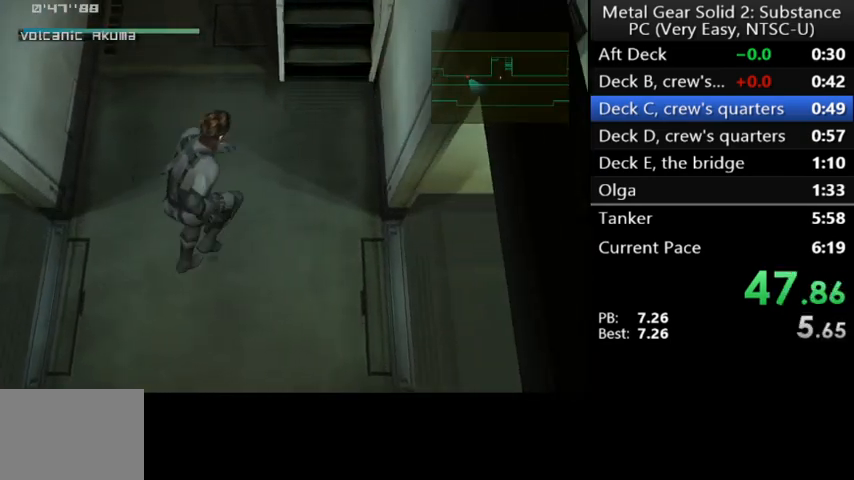
{"buttons": ["A", "DPAD_UP"], "left_stick": "center", "events": [[167, "DPAD_RIGHT", "up"], [267, "A", "down"]]}
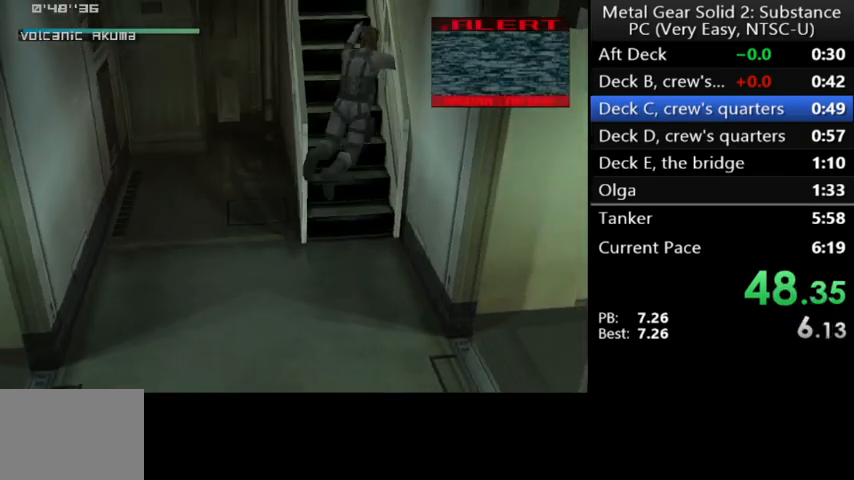
{"buttons": [], "left_stick": "center", "events": [[167, "A", "up"], [300, "DPAD_UP", "up"]]}
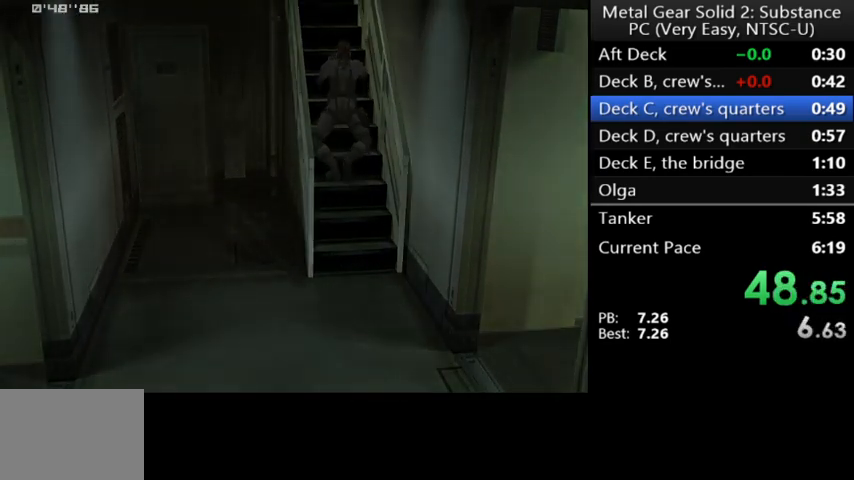
{"buttons": [], "left_stick": "center", "events": []}
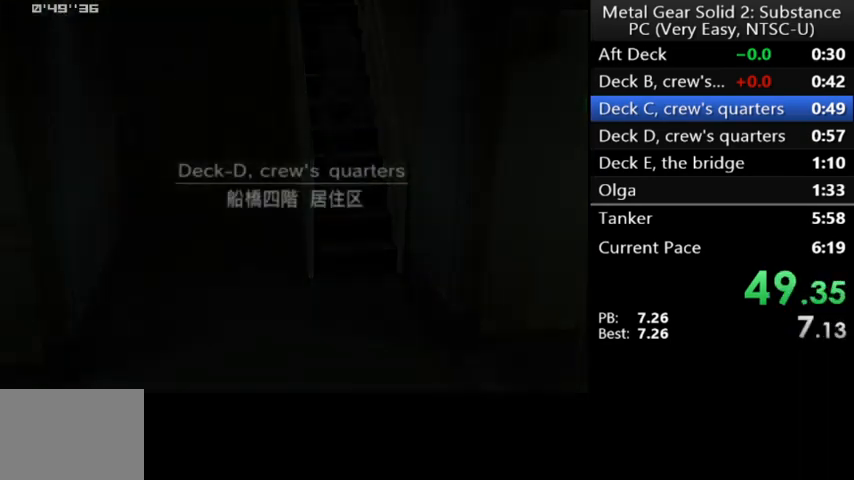
{"buttons": [], "left_stick": "center", "events": []}
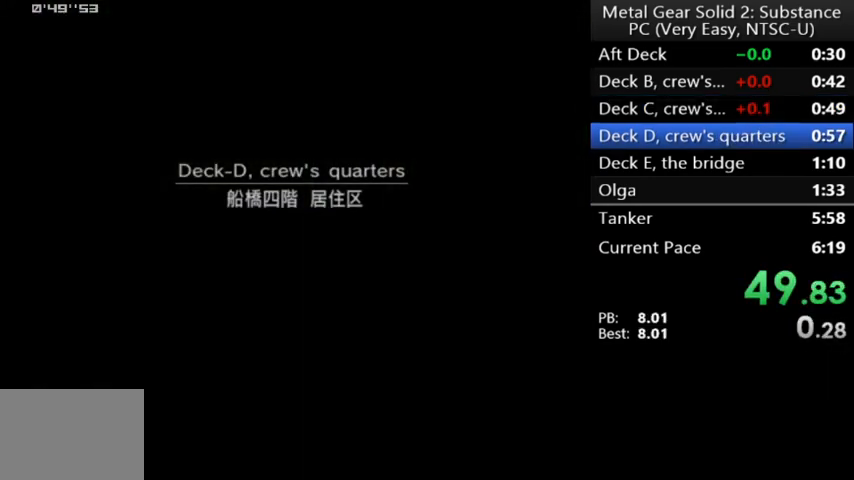
{"buttons": [], "left_stick": "center", "events": []}
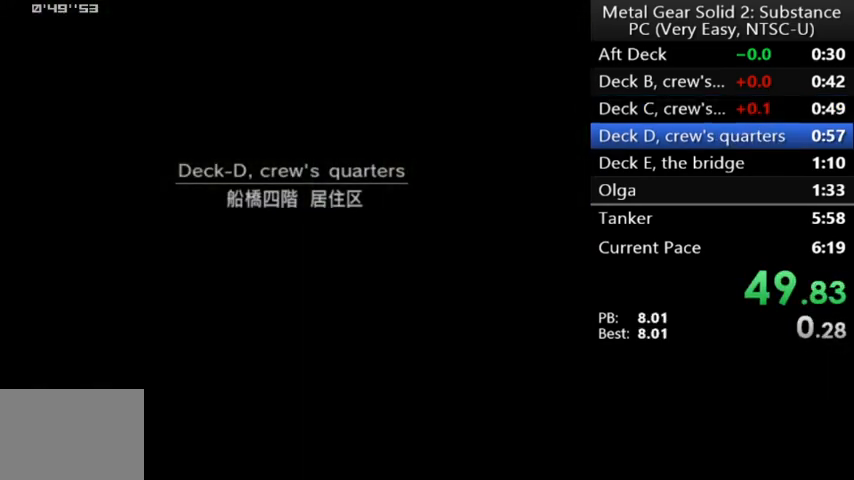
{"buttons": [], "left_stick": "center", "events": []}
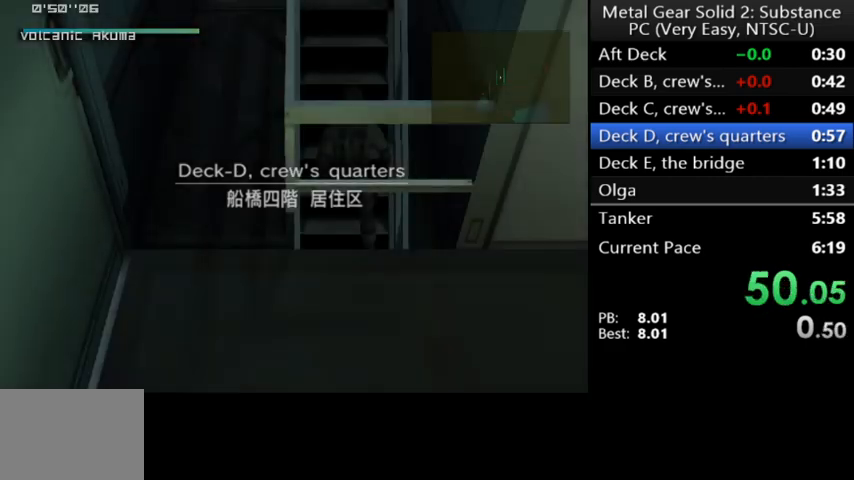
{"buttons": ["DPAD_UP"], "left_stick": "center", "events": [[67, "DPAD_UP", "down"]]}
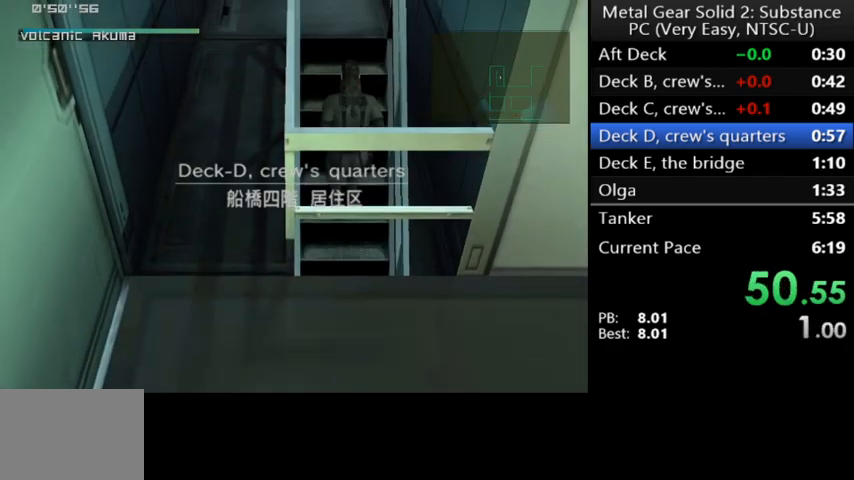
{"buttons": ["DPAD_UP"], "left_stick": "center", "events": []}